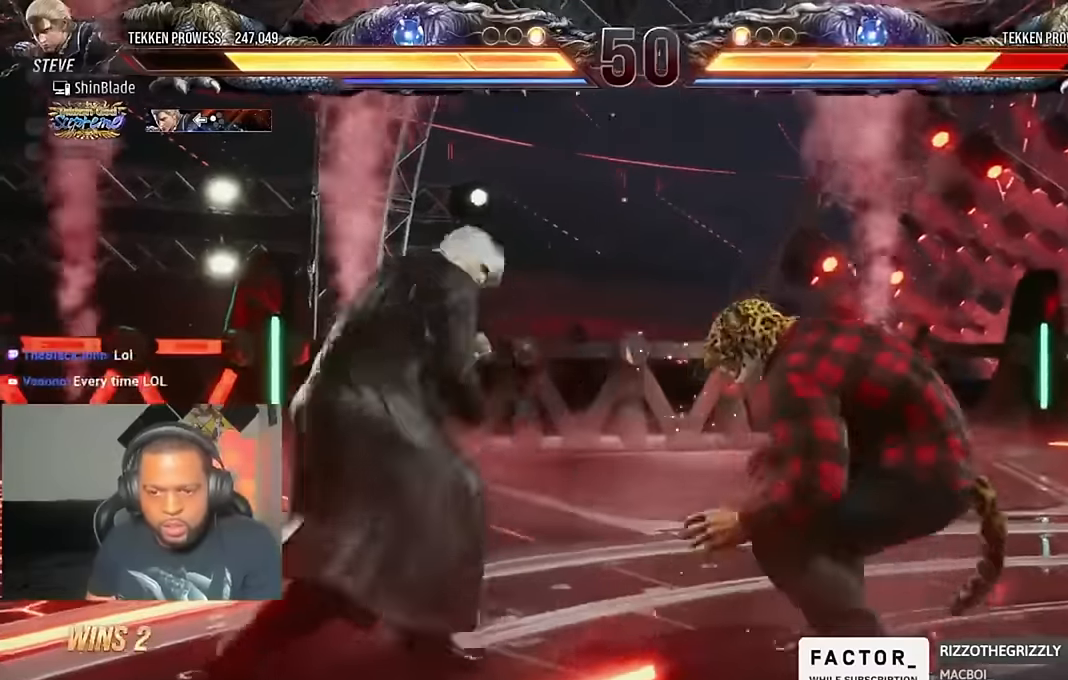
Gameplay with a controller (PlayStation layout); each line is a JSON object with the inputs held at the frame after it. "events" lists button and stick changes between this image and that frame as [ms after this image, input, new state], when the widget could be followed in between.
{"buttons": ["DPAD_DOWN", "DPAD_LEFT"], "left_stick": "center", "right_stick": "center", "events": [[50, "CROSS", "down"], [116, "TRIANGLE", "up"], [216, "DPAD_RIGHT", "up"], [250, "DPAD_DOWN", "up"], [250, "DPAD_LEFT", "down"], [283, "CROSS", "up"], [283, "DPAD_DOWN", "down"]]}
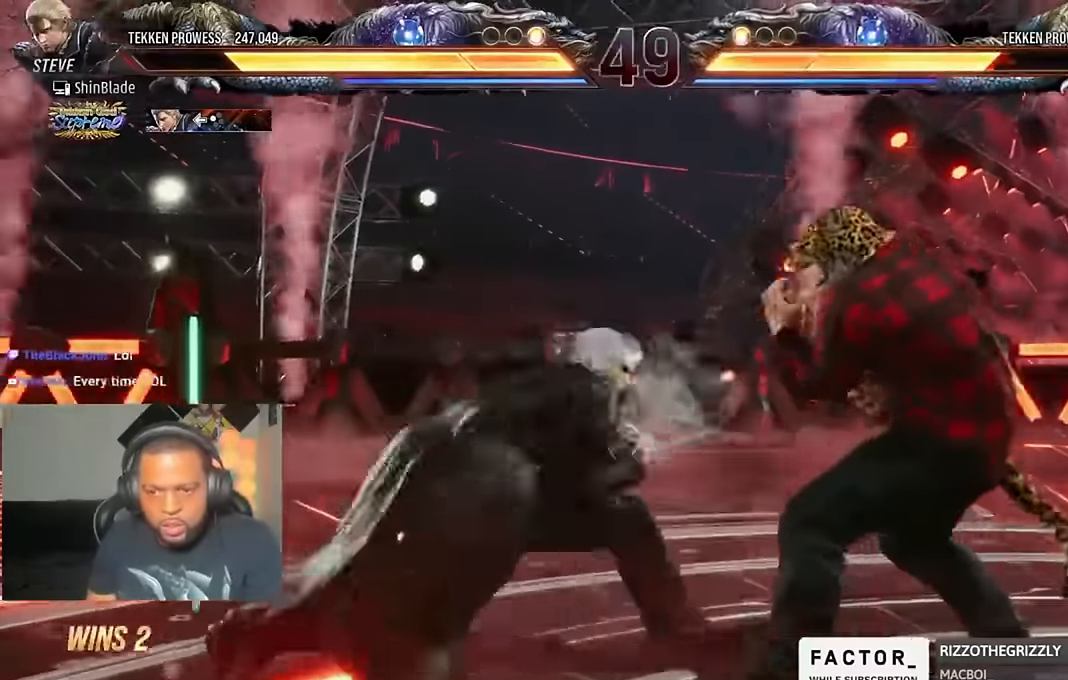
{"buttons": ["DPAD_LEFT"], "left_stick": "center", "right_stick": "center", "events": [[183, "DPAD_DOWN", "up"], [183, "DPAD_LEFT", "up"], [250, "DPAD_LEFT", "down"]]}
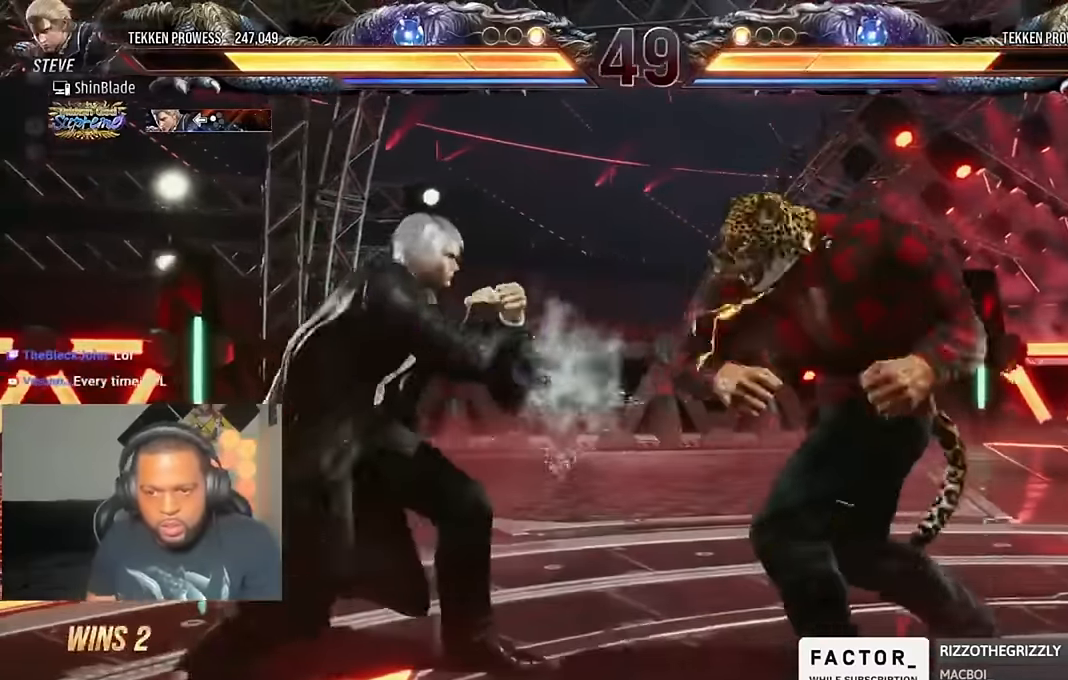
{"buttons": ["DPAD_DOWN", "DPAD_RIGHT"], "left_stick": "center", "right_stick": "center", "events": [[50, "DPAD_DOWN", "down"], [250, "DPAD_DOWN", "up"], [250, "DPAD_LEFT", "up"], [316, "DPAD_RIGHT", "down"], [383, "DPAD_RIGHT", "up"], [416, "DPAD_RIGHT", "down"], [483, "DPAD_DOWN", "down"]]}
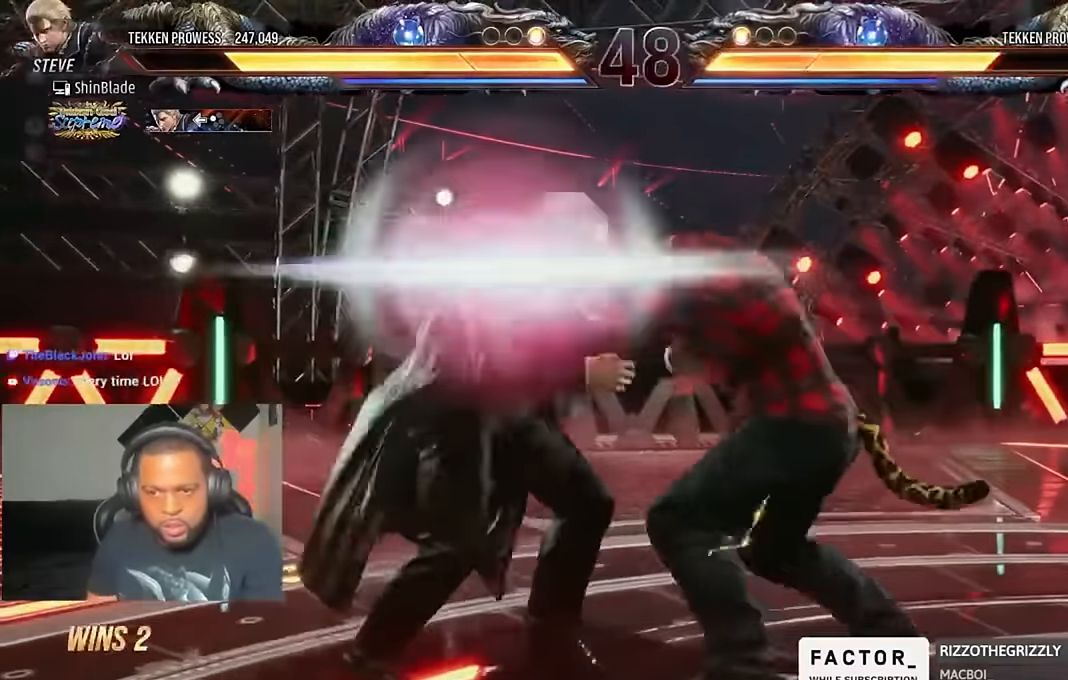
{"buttons": [], "left_stick": "center", "right_stick": "center", "events": [[16, "DPAD_RIGHT", "up"], [83, "DPAD_LEFT", "down"], [83, "SQUARE", "down"], [116, "TRIANGLE", "down"], [150, "DPAD_DOWN", "up"], [150, "TRIANGLE", "up"], [183, "DPAD_LEFT", "up"], [216, "DPAD_DOWN", "down"], [216, "SQUARE", "up"], [250, "SQUARE", "down"], [350, "SQUARE", "up"], [383, "DPAD_DOWN", "up"], [416, "SQUARE", "down"], [483, "SQUARE", "up"]]}
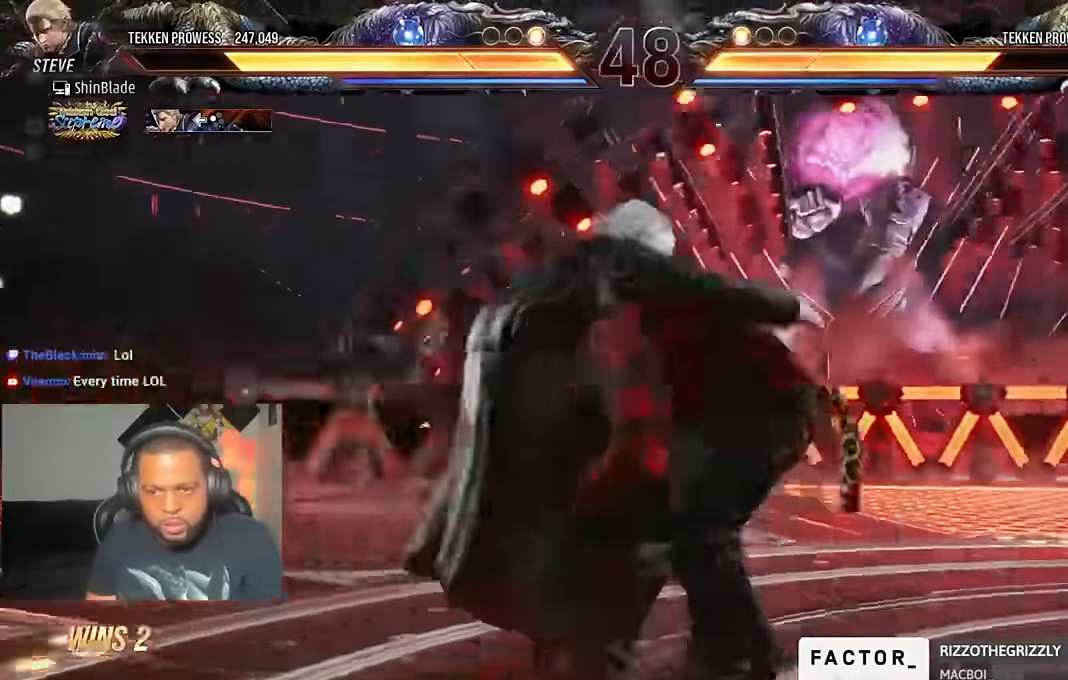
{"buttons": ["DPAD_DOWN"], "left_stick": "center", "right_stick": "center", "events": [[50, "SQUARE", "down"], [117, "SQUARE", "up"], [217, "SQUARE", "down"], [317, "SQUARE", "up"], [384, "DPAD_DOWN", "down"], [384, "SQUARE", "down"], [484, "SQUARE", "up"]]}
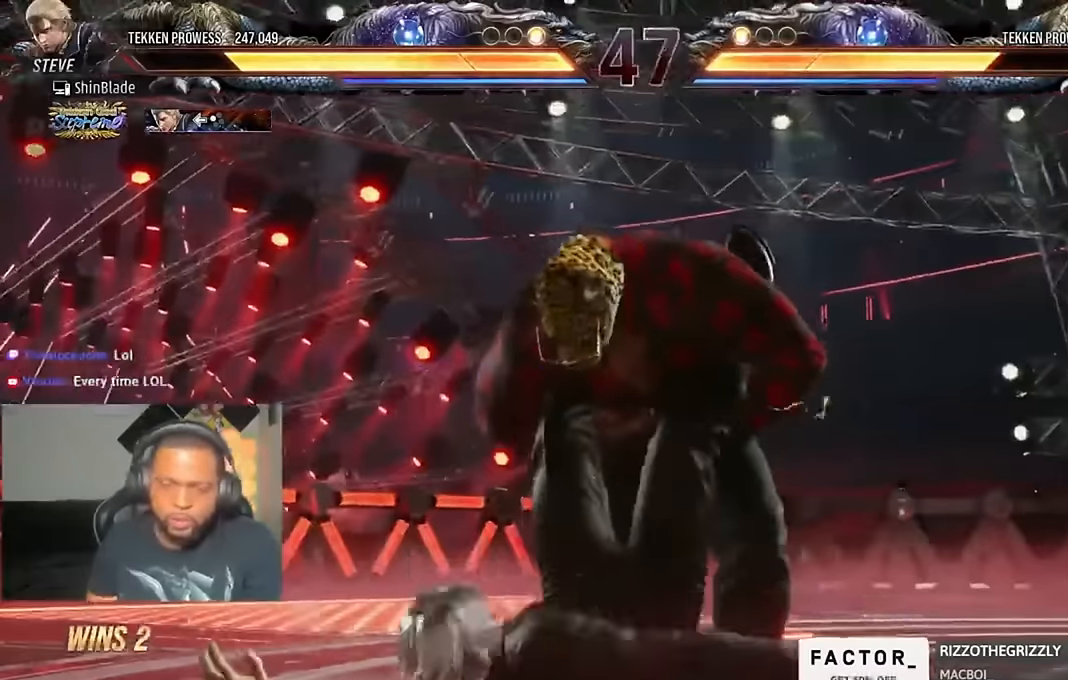
{"buttons": ["SQUARE", "DPAD_DOWN", "DPAD_RIGHT"], "left_stick": "center", "right_stick": "center", "events": [[84, "CROSS", "down"], [84, "SQUARE", "down"], [117, "SQUARE", "up"], [184, "DPAD_RIGHT", "down"], [184, "SQUARE", "down"], [217, "CROSS", "up"], [250, "CROSS", "down"], [350, "SQUARE", "up"], [384, "CROSS", "up"], [417, "DPAD_DOWN", "up"], [450, "DPAD_DOWN", "down"], [450, "SQUARE", "down"]]}
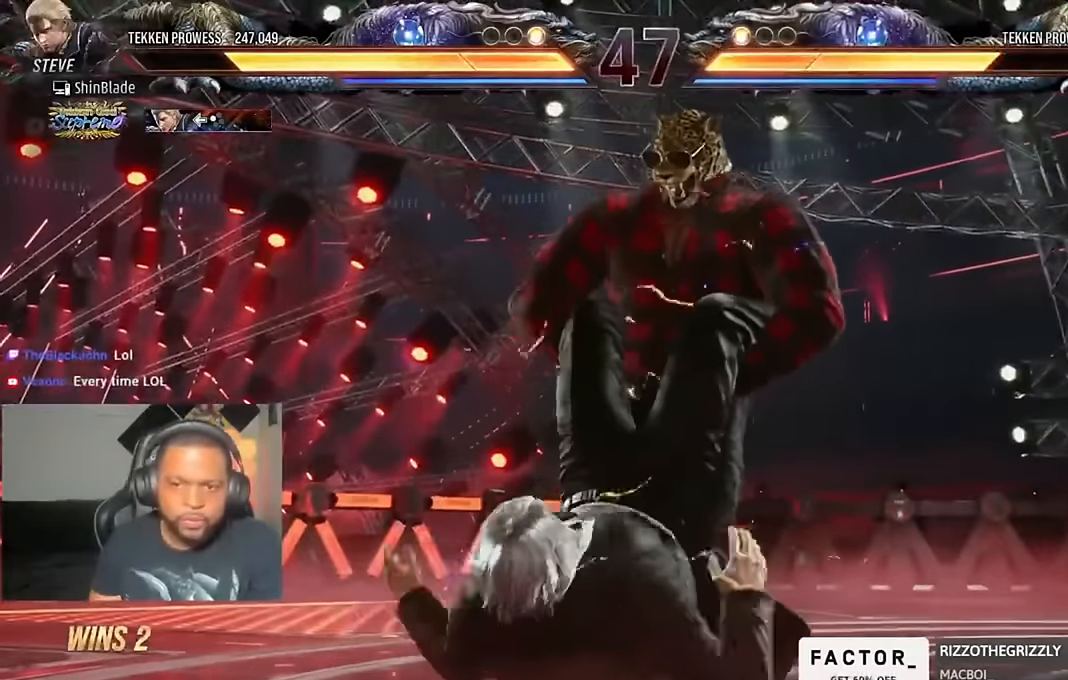
{"buttons": ["DPAD_DOWN", "DPAD_RIGHT"], "left_stick": "center", "right_stick": "center", "events": [[17, "DPAD_DOWN", "up"], [50, "SQUARE", "up"], [184, "DPAD_DOWN", "down"], [184, "SQUARE", "down"], [284, "DPAD_RIGHT", "up"], [284, "SQUARE", "up"], [350, "DPAD_DOWN", "up"], [350, "SQUARE", "down"], [450, "DPAD_DOWN", "down"], [450, "SQUARE", "up"], [484, "DPAD_RIGHT", "down"]]}
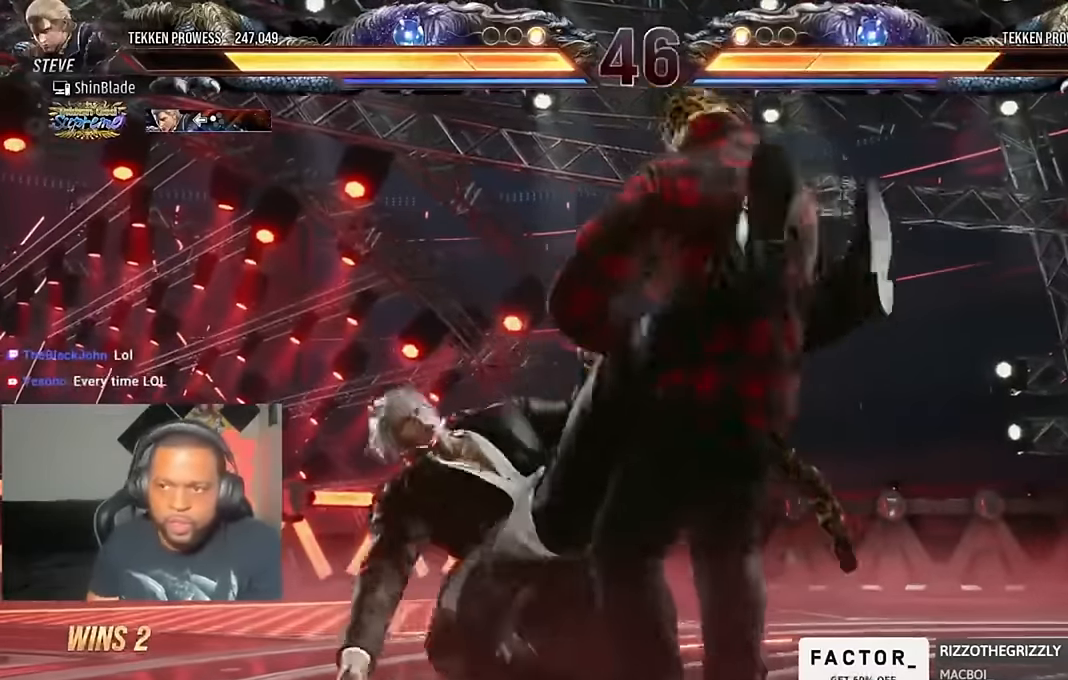
{"buttons": ["DPAD_DOWN", "DPAD_RIGHT"], "left_stick": "center", "right_stick": "center", "events": [[50, "SQUARE", "down"], [117, "CROSS", "down"], [117, "DPAD_DOWN", "up"], [117, "SQUARE", "up"], [184, "CROSS", "up"], [184, "DPAD_DOWN", "down"], [217, "SQUARE", "down"], [284, "CROSS", "down"], [284, "DPAD_RIGHT", "up"], [284, "SQUARE", "up"], [317, "CROSS", "up"], [350, "DPAD_DOWN", "up"], [350, "DPAD_LEFT", "down"], [350, "SQUARE", "down"], [384, "CROSS", "down"], [384, "DPAD_DOWN", "down"], [384, "DPAD_LEFT", "up"], [384, "SQUARE", "up"], [417, "CROSS", "up"], [484, "DPAD_RIGHT", "down"]]}
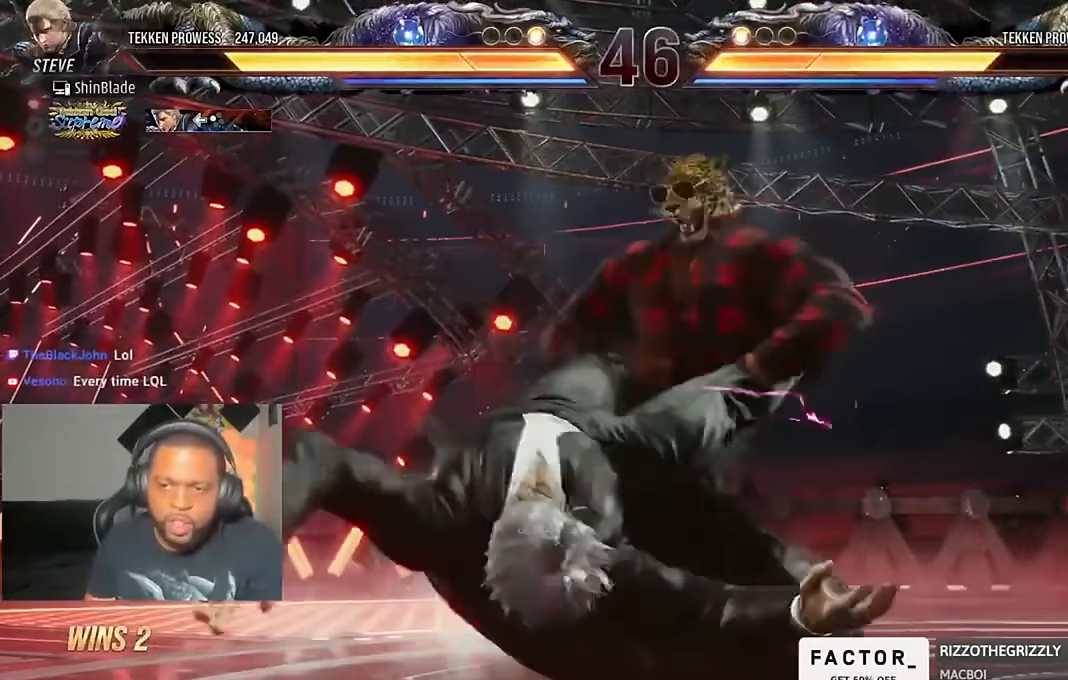
{"buttons": ["CROSS", "SQUARE", "DPAD_DOWN"], "left_stick": "center", "right_stick": "center", "events": [[84, "CROSS", "down"], [217, "CROSS", "up"], [284, "CROSS", "down"], [450, "CROSS", "up"], [450, "DPAD_RIGHT", "up"], [484, "CROSS", "down"], [484, "SQUARE", "down"]]}
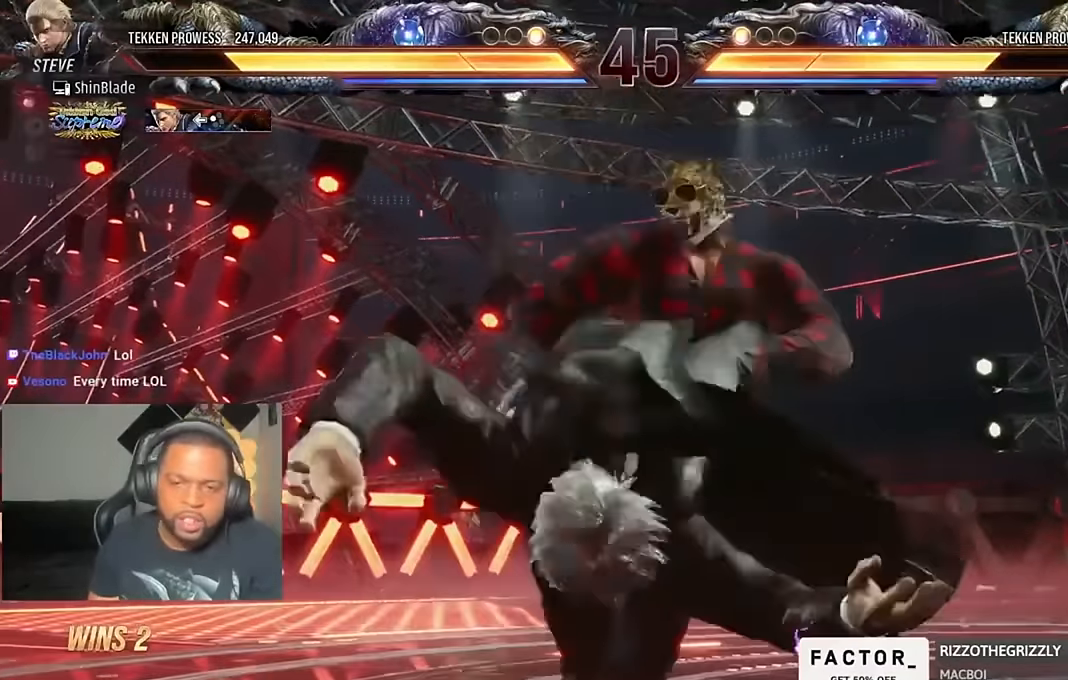
{"buttons": ["SQUARE", "DPAD_DOWN"], "left_stick": "center", "right_stick": "center", "events": [[17, "SQUARE", "up"], [150, "CROSS", "up"], [217, "CROSS", "down"], [317, "CROSS", "up"], [384, "CROSS", "down"], [484, "CROSS", "up"], [484, "SQUARE", "down"]]}
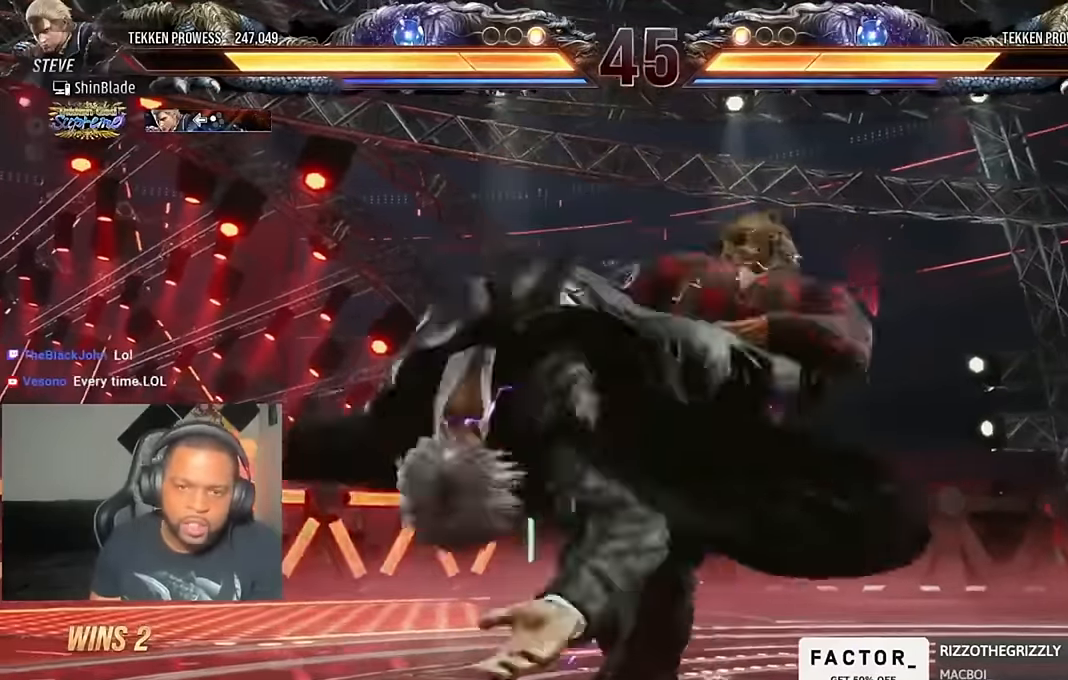
{"buttons": ["SQUARE", "DPAD_DOWN"], "left_stick": "center", "right_stick": "center", "events": [[17, "CROSS", "down"], [50, "SQUARE", "up"], [117, "CROSS", "up"], [184, "CROSS", "down"], [250, "CROSS", "up"], [250, "SQUARE", "down"], [284, "CROSS", "down"], [317, "SQUARE", "up"], [350, "CROSS", "up"], [350, "SQUARE", "down"], [417, "CROSS", "down"], [417, "SQUARE", "up"], [484, "CROSS", "up"], [484, "SQUARE", "down"]]}
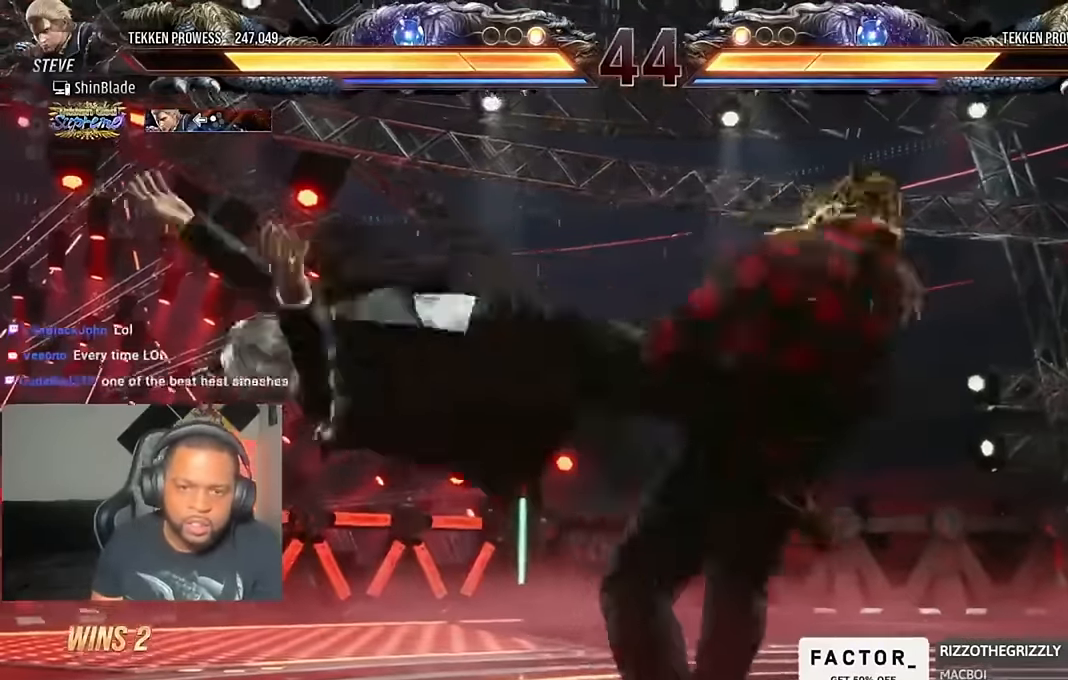
{"buttons": ["DPAD_DOWN"], "left_stick": "center", "right_stick": "center", "events": [[50, "CROSS", "down"], [50, "SQUARE", "up"], [117, "CROSS", "up"], [150, "SQUARE", "down"], [184, "CROSS", "down"], [217, "CROSS", "up"], [284, "CROSS", "down"], [284, "SQUARE", "up"], [350, "CROSS", "up"], [350, "SQUARE", "down"], [417, "CROSS", "down"], [417, "SQUARE", "up"], [484, "CROSS", "up"]]}
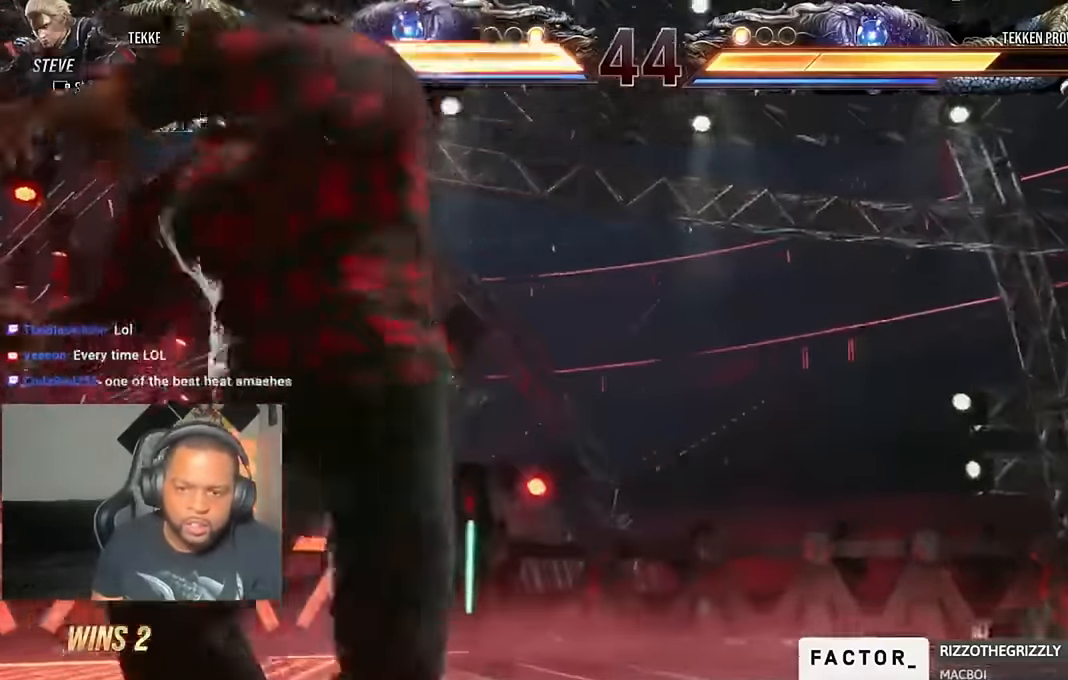
{"buttons": [], "left_stick": "center", "right_stick": "center", "events": [[50, "CROSS", "down"], [116, "SQUARE", "down"], [283, "CROSS", "up"], [316, "DPAD_DOWN", "up"], [316, "SQUARE", "up"], [416, "DPAD_LEFT", "down"], [483, "DPAD_LEFT", "up"]]}
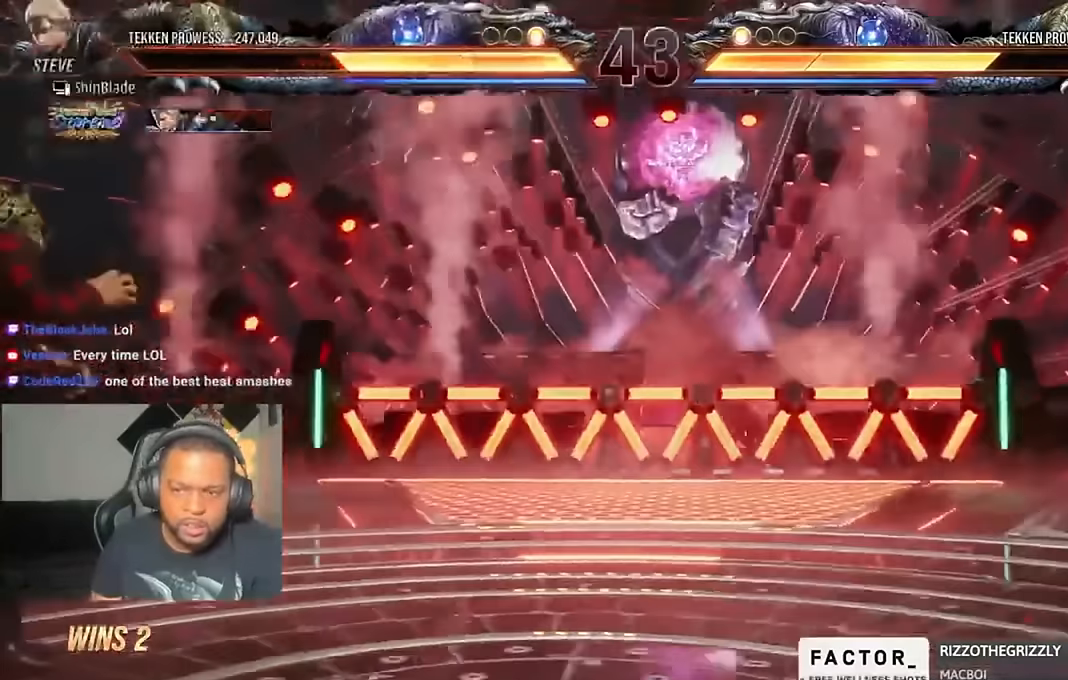
{"buttons": ["DPAD_DOWN"], "left_stick": "center", "right_stick": "center", "events": [[50, "DPAD_LEFT", "down"], [183, "DPAD_LEFT", "up"], [250, "DPAD_RIGHT", "down"], [283, "DPAD_RIGHT", "up"], [450, "DPAD_DOWN", "down"]]}
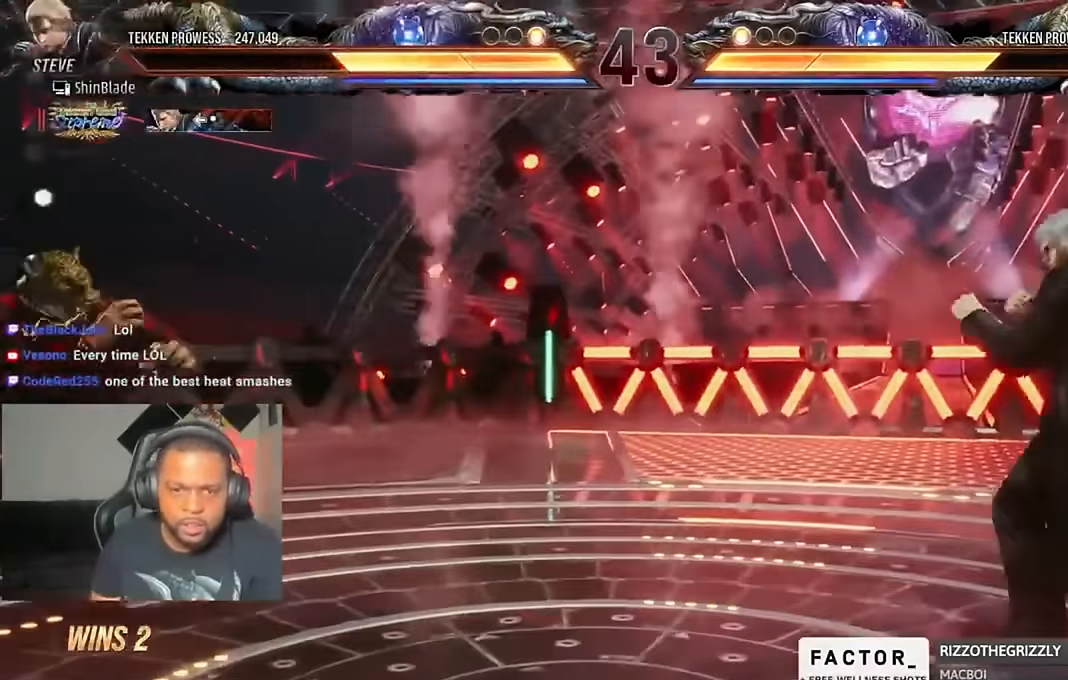
{"buttons": ["DPAD_DOWN"], "left_stick": "center", "right_stick": "center", "events": [[16, "DPAD_DOWN", "up"], [150, "DPAD_LEFT", "down"], [183, "DPAD_LEFT", "up"], [216, "CIRCLE", "down"], [216, "CROSS", "down"], [316, "CIRCLE", "up"], [316, "CROSS", "up"], [383, "DPAD_DOWN", "down"]]}
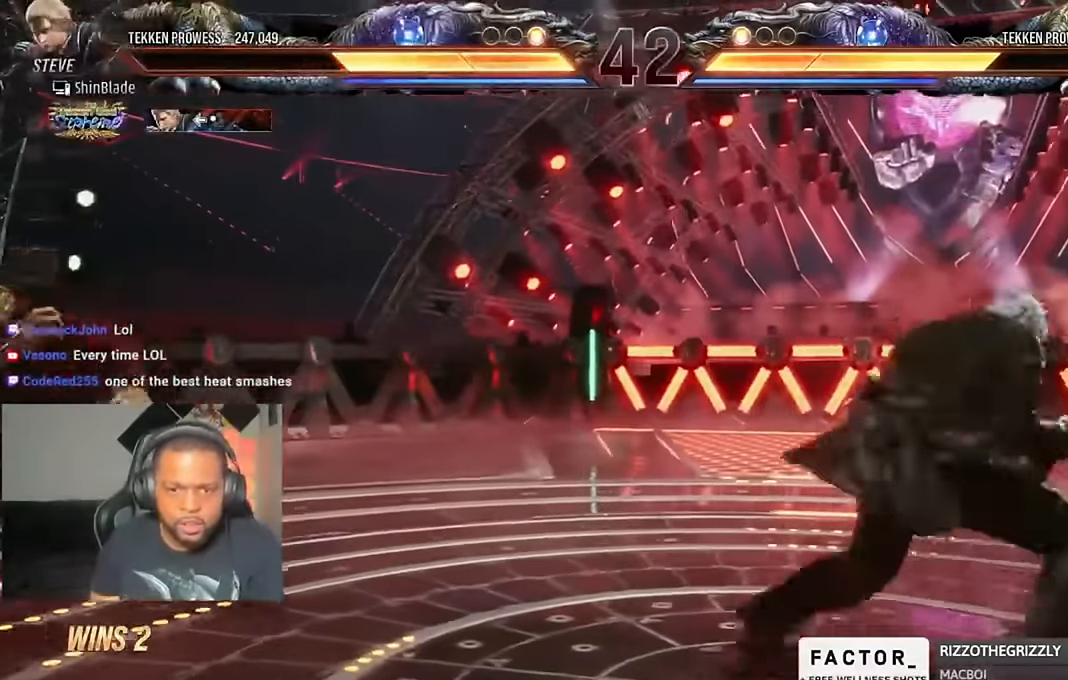
{"buttons": ["SQUARE", "DPAD_LEFT"], "left_stick": "center", "right_stick": "center", "events": [[183, "DPAD_DOWN", "up"], [250, "SQUARE", "down"], [350, "TRIANGLE", "down"], [383, "SQUARE", "up"], [450, "DPAD_LEFT", "down"], [450, "SQUARE", "down"], [450, "TRIANGLE", "up"]]}
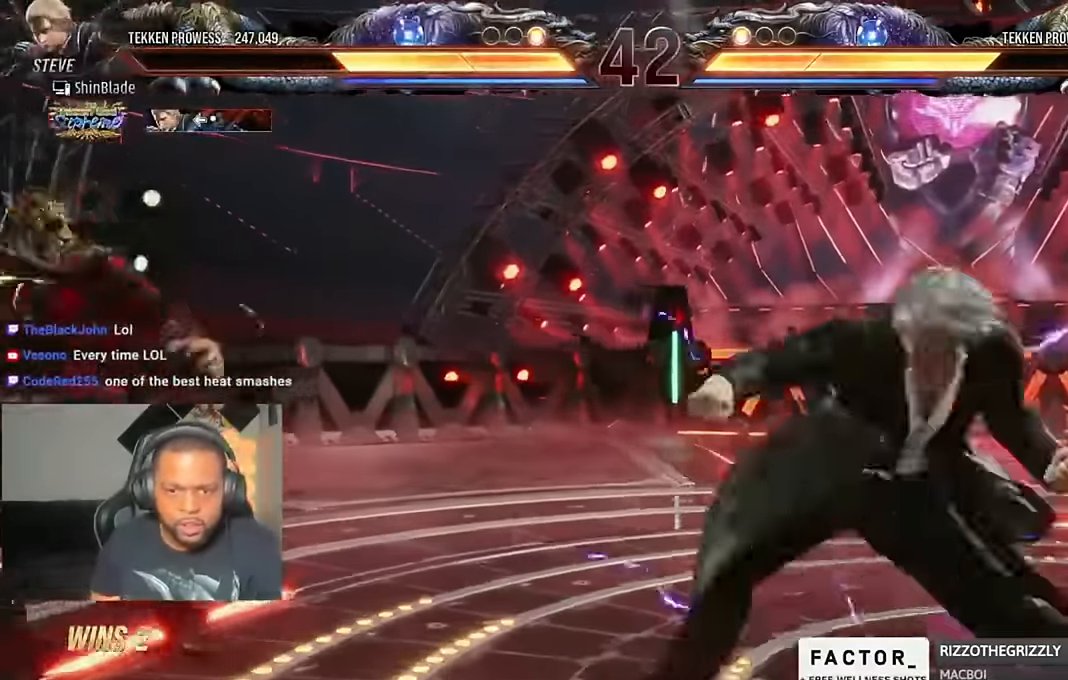
{"buttons": ["DPAD_RIGHT"], "left_stick": "center", "right_stick": "center", "events": [[16, "SQUARE", "up"], [16, "TRIANGLE", "down"], [83, "DPAD_LEFT", "up"], [83, "SQUARE", "down"], [116, "TRIANGLE", "up"], [183, "SQUARE", "up"], [316, "DPAD_RIGHT", "down"], [383, "DPAD_RIGHT", "up"], [450, "DPAD_RIGHT", "down"]]}
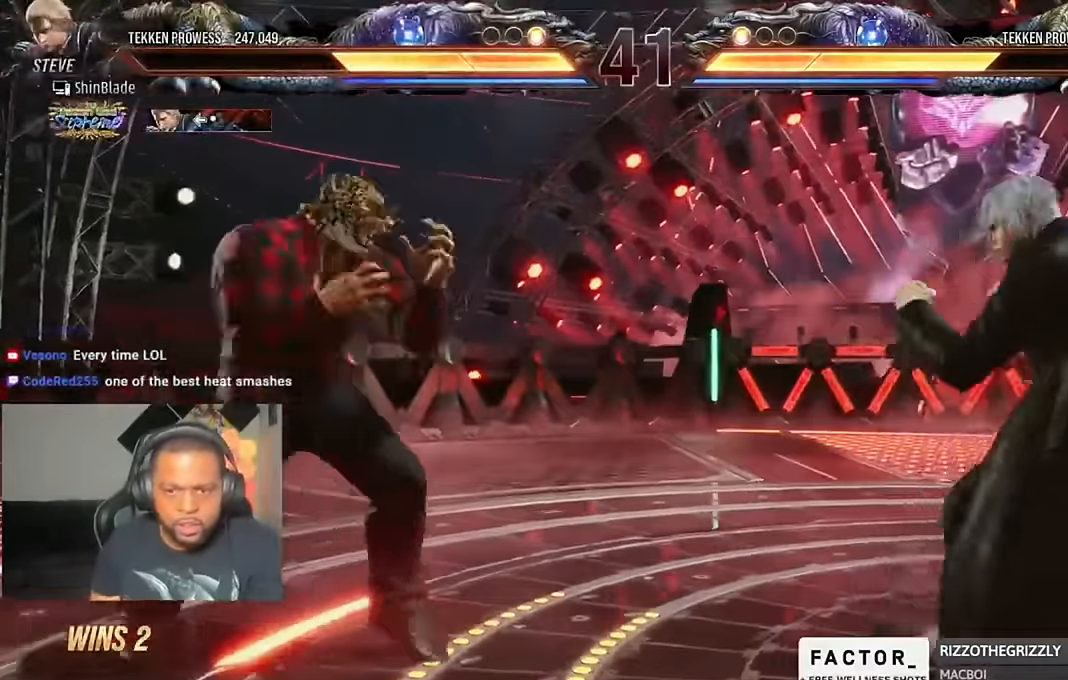
{"buttons": ["DPAD_RIGHT"], "left_stick": "center", "right_stick": "center", "events": [[16, "SQUARE", "down"], [416, "SQUARE", "up"]]}
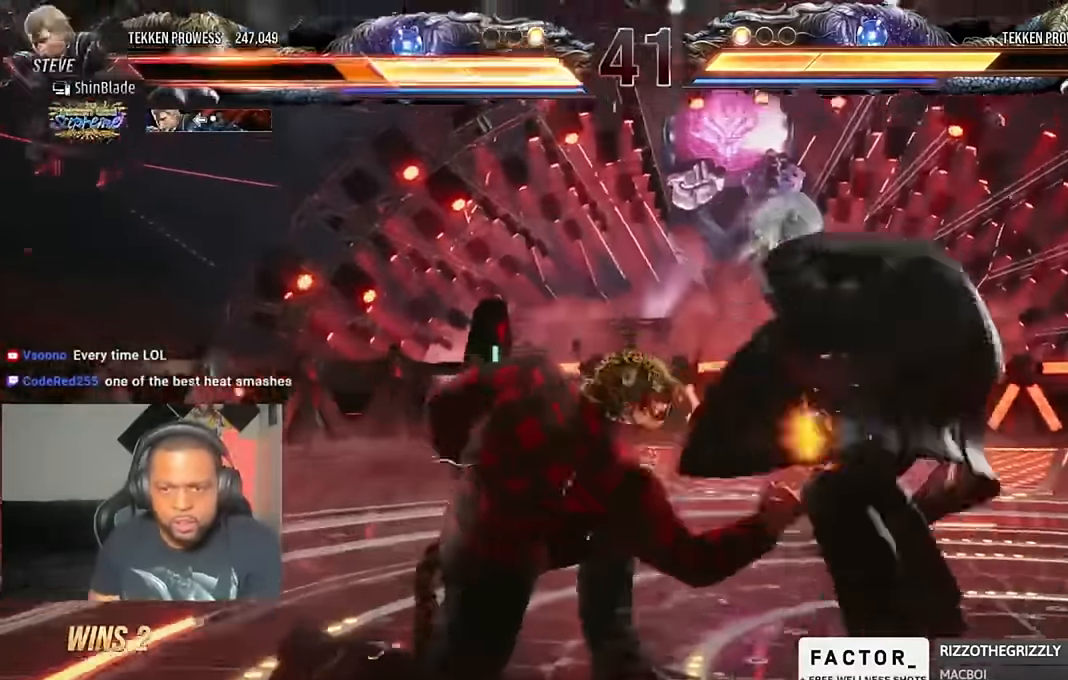
{"buttons": ["DPAD_RIGHT"], "left_stick": "center", "right_stick": "center", "events": [[16, "DPAD_DOWN", "down"], [116, "SQUARE", "down"], [216, "DPAD_DOWN", "up"], [216, "SQUARE", "up"], [250, "DPAD_RIGHT", "up"], [350, "DPAD_RIGHT", "down"], [450, "DPAD_RIGHT", "up"], [483, "DPAD_RIGHT", "down"]]}
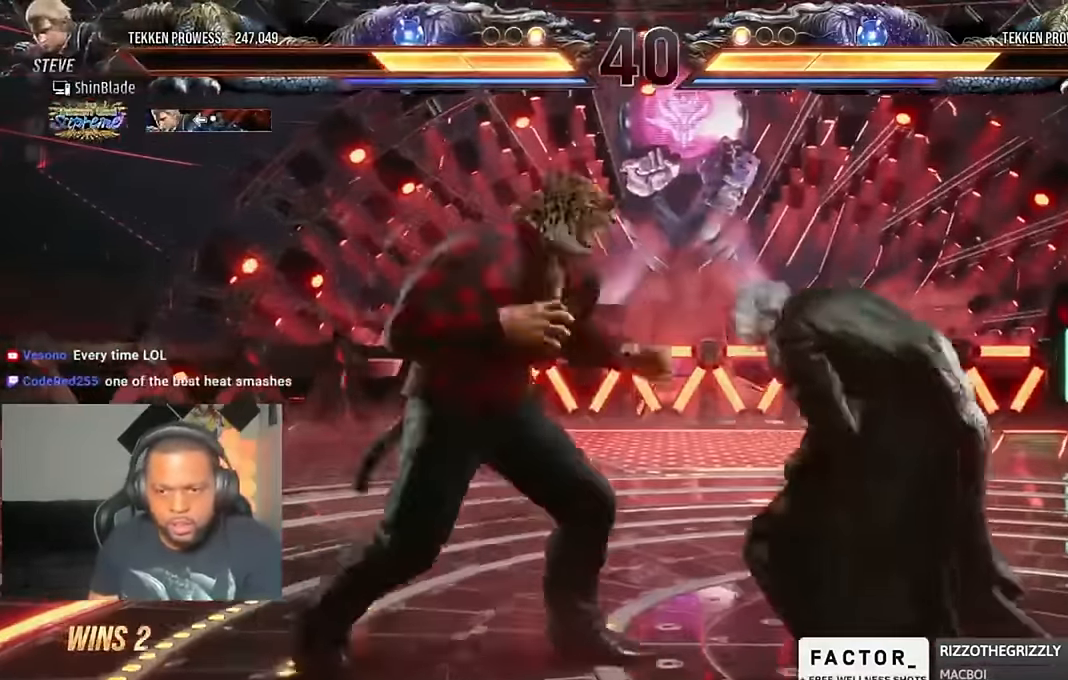
{"buttons": ["DPAD_RIGHT"], "left_stick": "center", "right_stick": "center", "events": [[316, "SQUARE", "down"], [350, "TRIANGLE", "down"], [416, "SQUARE", "up"], [416, "TRIANGLE", "up"]]}
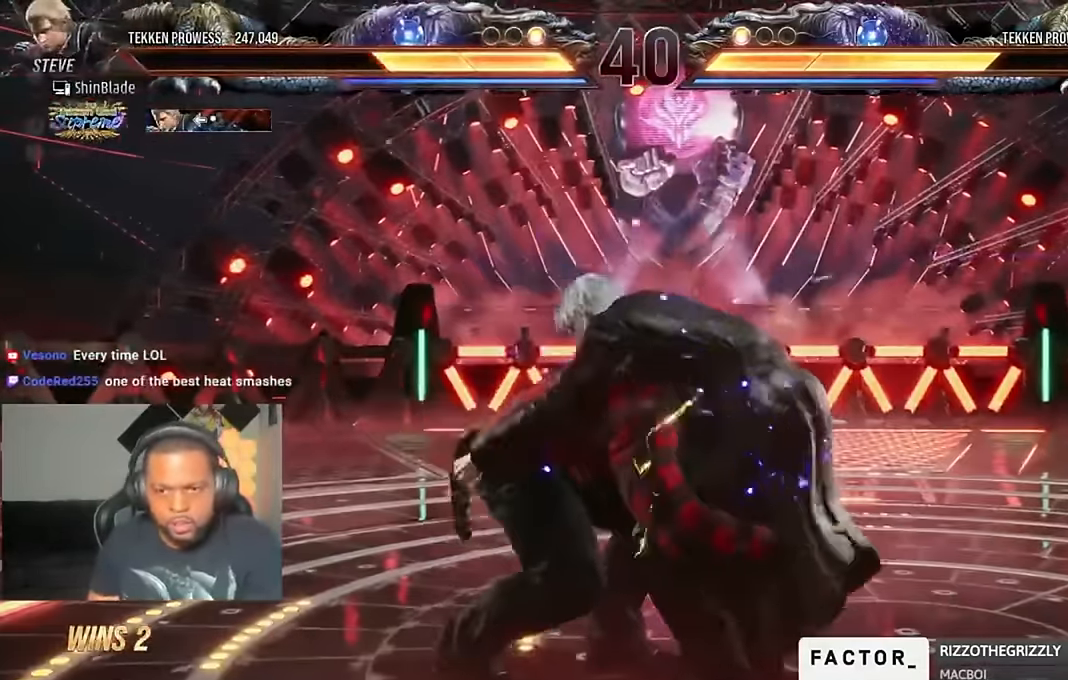
{"buttons": ["DPAD_DOWN", "DPAD_RIGHT"], "left_stick": "center", "right_stick": "center", "events": [[16, "SQUARE", "down"], [50, "SQUARE", "up"], [150, "SQUARE", "down"], [216, "SQUARE", "up"], [350, "DPAD_RIGHT", "up"], [350, "SQUARE", "down"], [416, "SQUARE", "up"], [483, "DPAD_DOWN", "down"], [483, "DPAD_RIGHT", "down"]]}
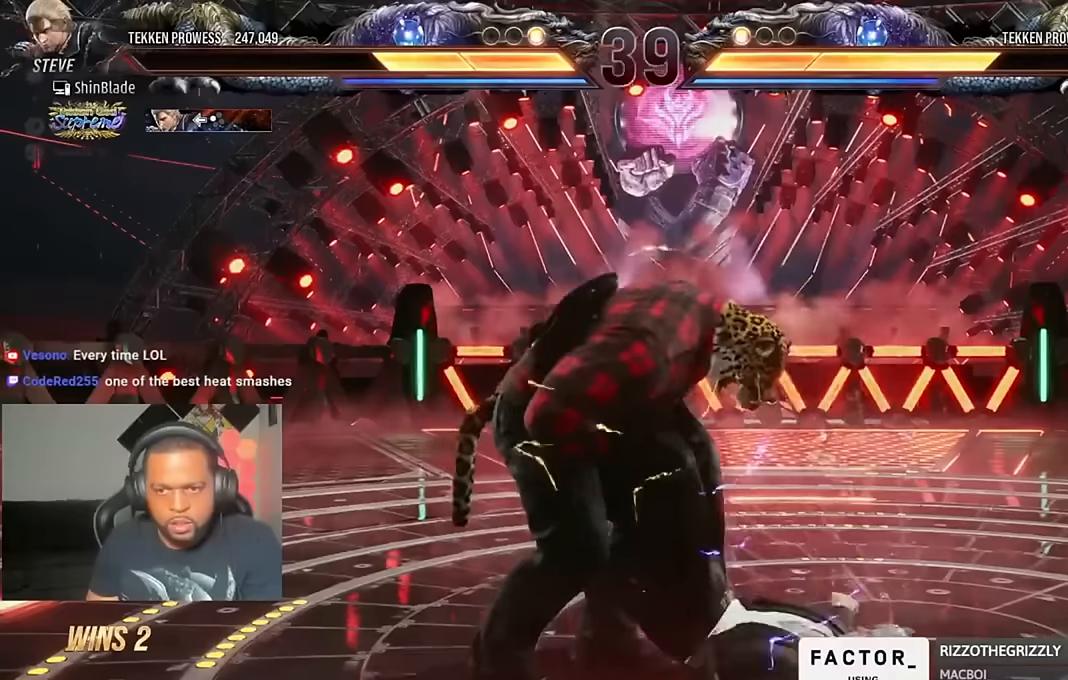
{"buttons": ["SQUARE", "DPAD_DOWN", "DPAD_RIGHT"], "left_stick": "center", "right_stick": "center"}
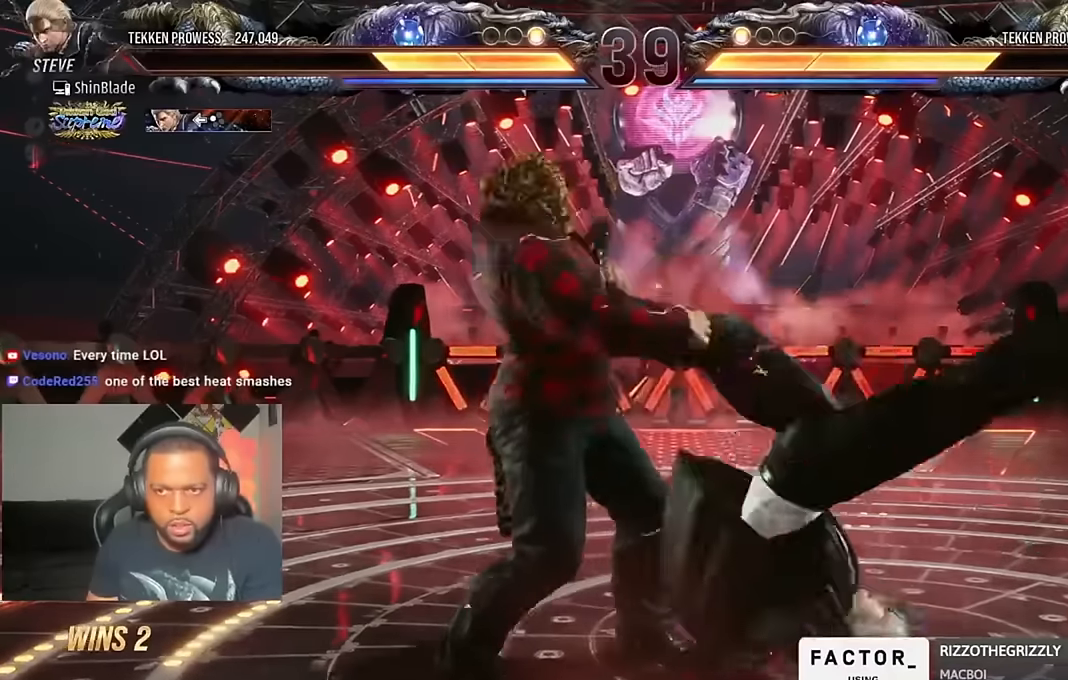
{"buttons": ["DPAD_LEFT"], "left_stick": "center", "right_stick": "center", "events": [[16, "DPAD_DOWN", "up"], [50, "DPAD_RIGHT", "up"], [50, "DPAD_UP", "down"], [50, "SQUARE", "up"], [116, "DPAD_UP", "up"], [350, "DPAD_LEFT", "down"], [416, "DPAD_LEFT", "up"], [483, "DPAD_LEFT", "down"]]}
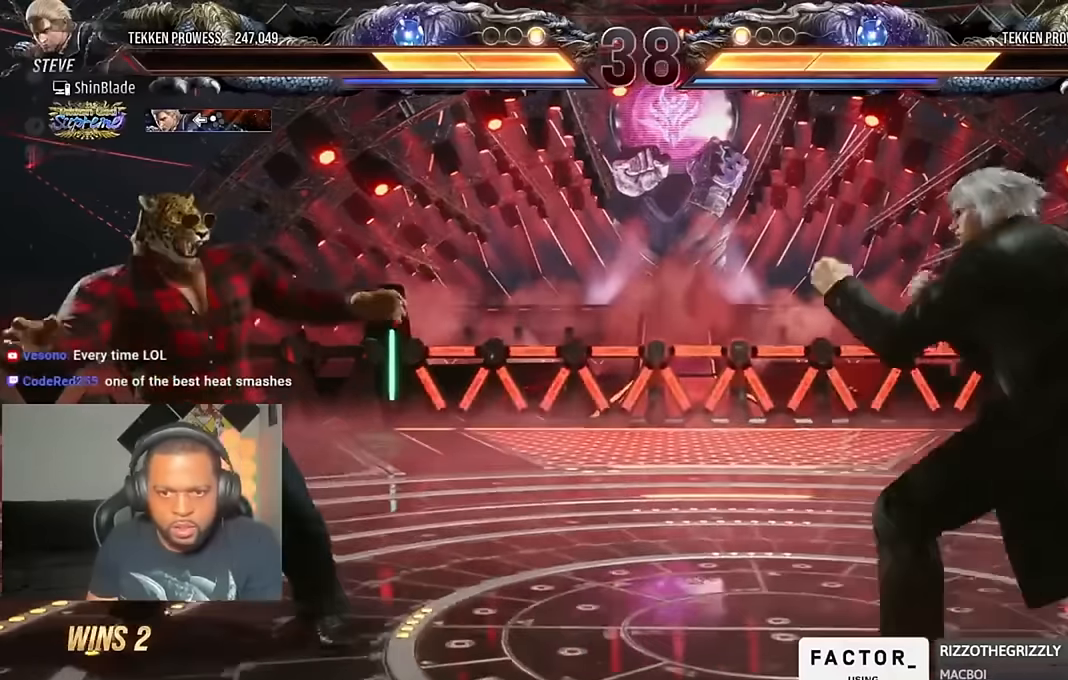
{"buttons": [], "left_stick": "center", "right_stick": "center", "events": [[283, "DPAD_LEFT", "up"], [316, "DPAD_DOWN", "down"], [316, "DPAD_RIGHT", "down"], [350, "DPAD_DOWN", "up"], [383, "CIRCLE", "down"], [383, "TRIANGLE", "down"], [450, "DPAD_RIGHT", "up"], [483, "CIRCLE", "up"], [483, "TRIANGLE", "up"]]}
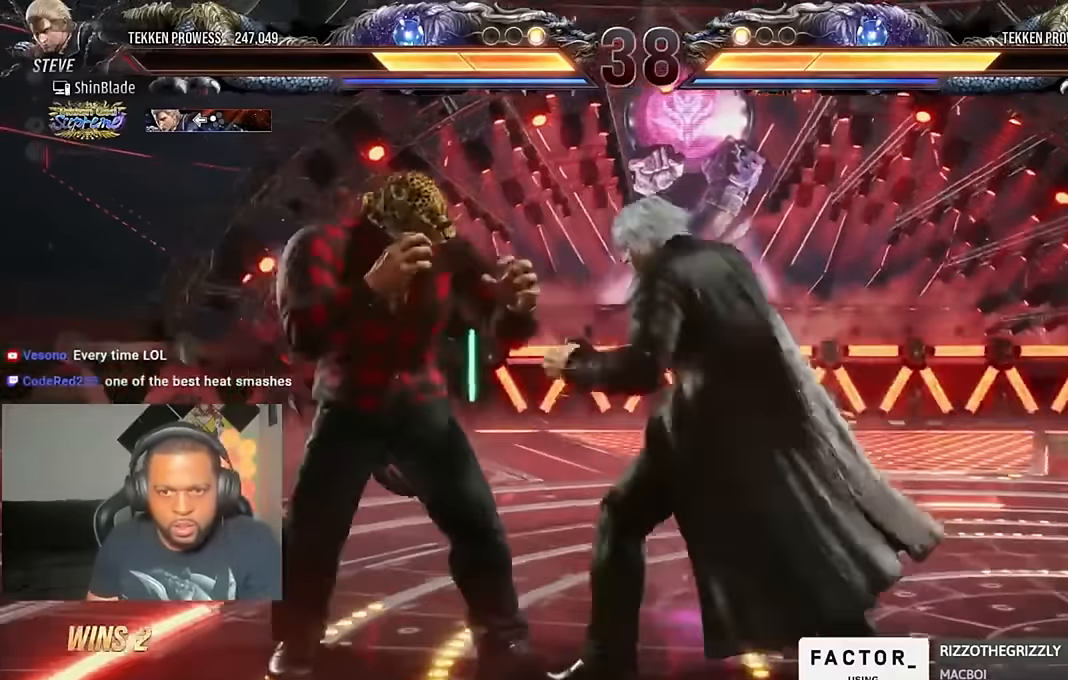
{"buttons": [], "left_stick": "center", "right_stick": "center", "events": []}
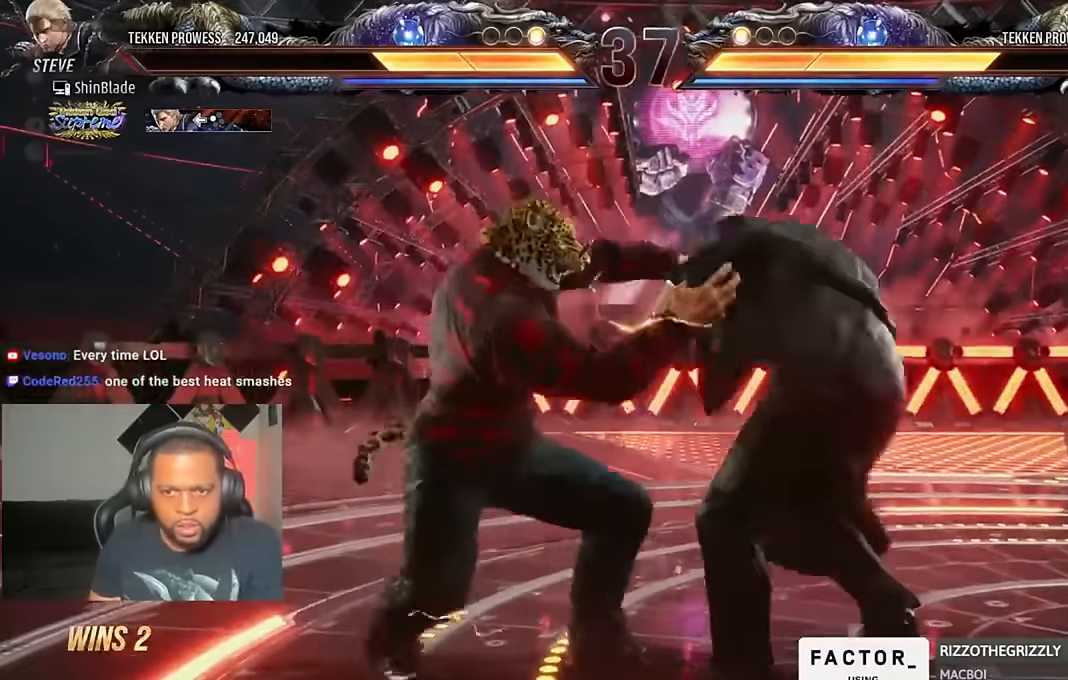
{"buttons": ["TRIANGLE"], "left_stick": "center", "right_stick": "center", "events": [[383, "SQUARE", "down"], [450, "TRIANGLE", "down"], [483, "SQUARE", "up"]]}
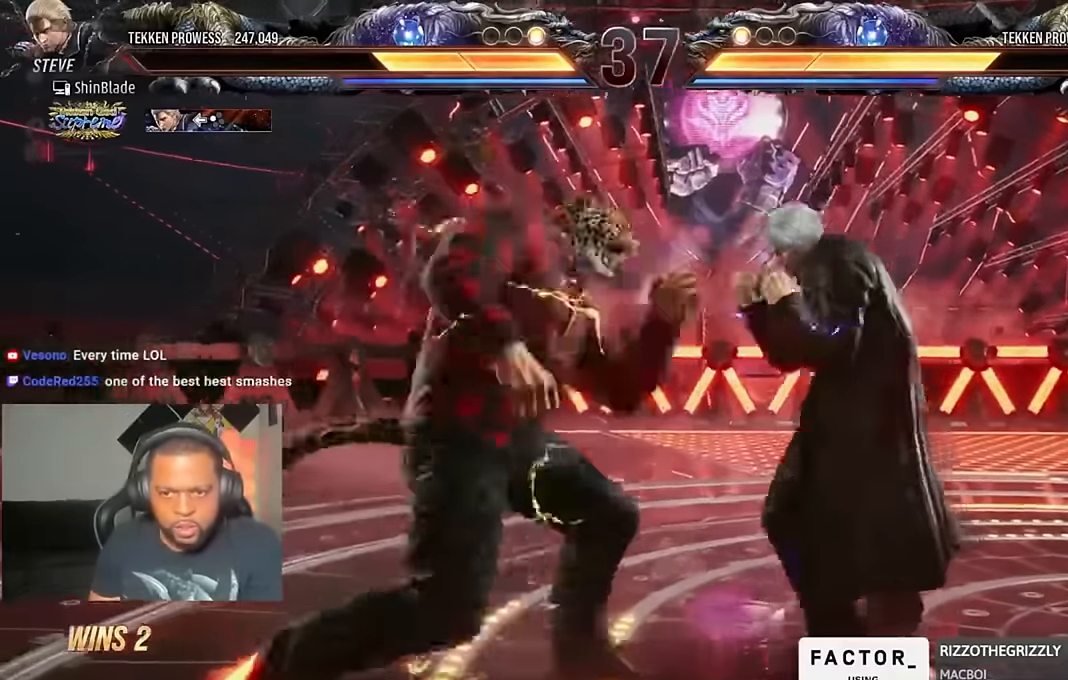
{"buttons": [], "left_stick": "center", "right_stick": "center", "events": [[83, "SQUARE", "down"], [83, "TRIANGLE", "up"], [150, "TRIANGLE", "down"], [216, "TRIANGLE", "up"], [316, "SQUARE", "up"]]}
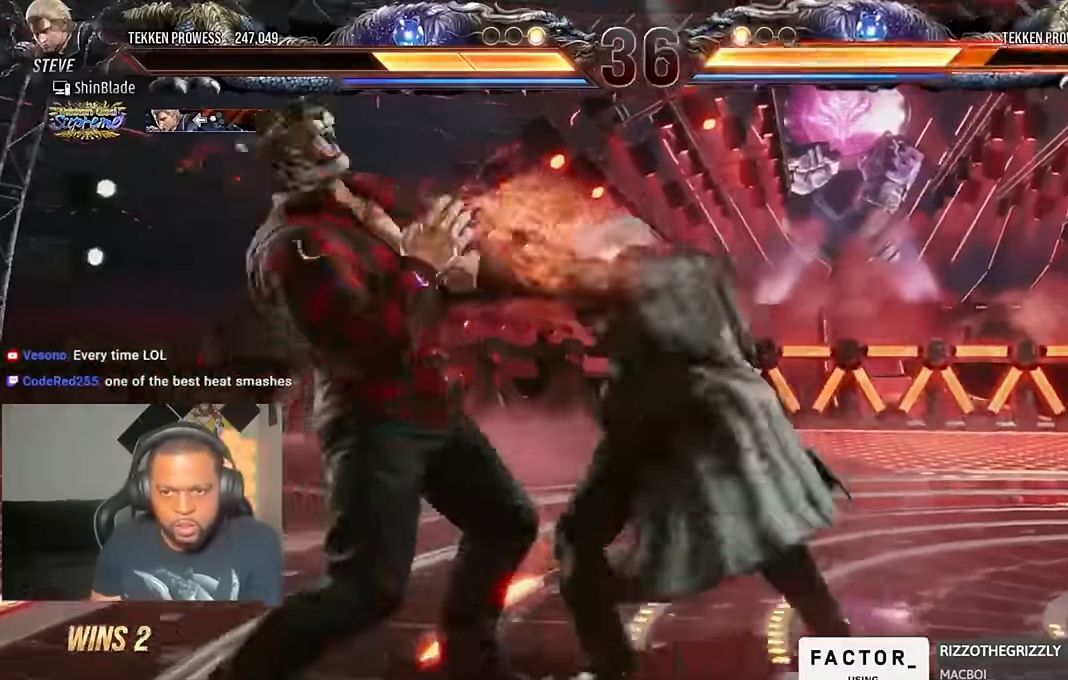
{"buttons": [], "left_stick": "center", "right_stick": "center", "events": [[250, "DPAD_RIGHT", "down"], [316, "DPAD_RIGHT", "up"], [383, "DPAD_RIGHT", "down"], [450, "DPAD_RIGHT", "up"]]}
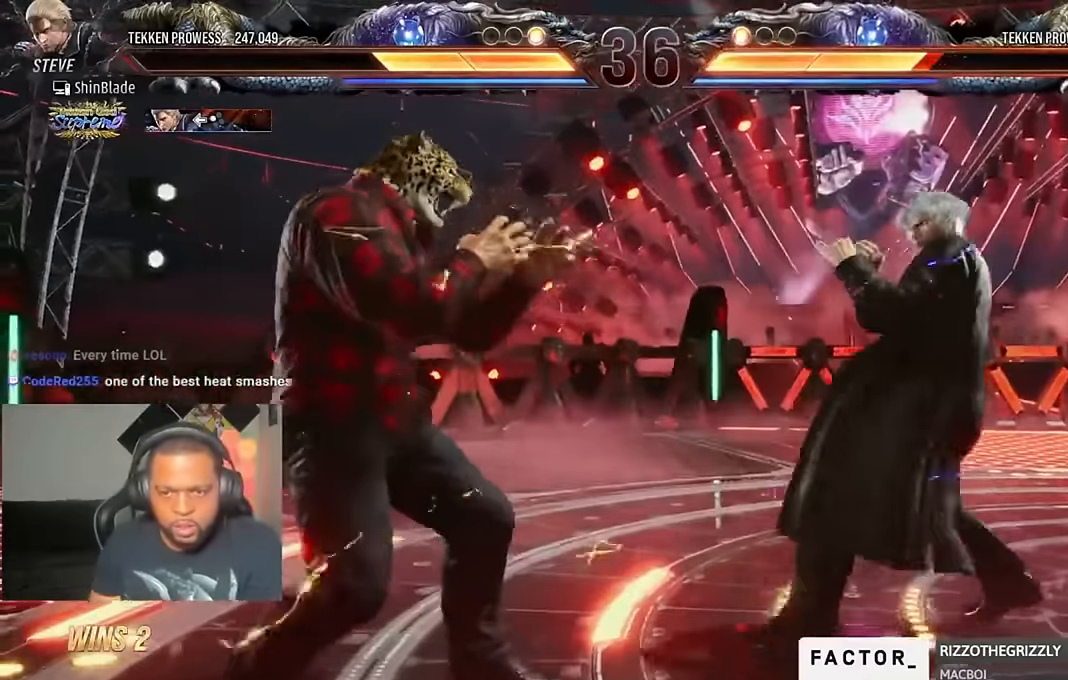
{"buttons": ["SQUARE", "TRIANGLE"], "left_stick": "center", "right_stick": "center", "events": [[16, "DPAD_LEFT", "down"], [83, "DPAD_LEFT", "up"], [116, "DPAD_LEFT", "down"], [283, "DPAD_UP", "down"], [316, "SQUARE", "down"], [316, "TRIANGLE", "down"], [416, "DPAD_LEFT", "up"], [450, "DPAD_UP", "up"], [450, "SQUARE", "up"], [483, "SQUARE", "down"]]}
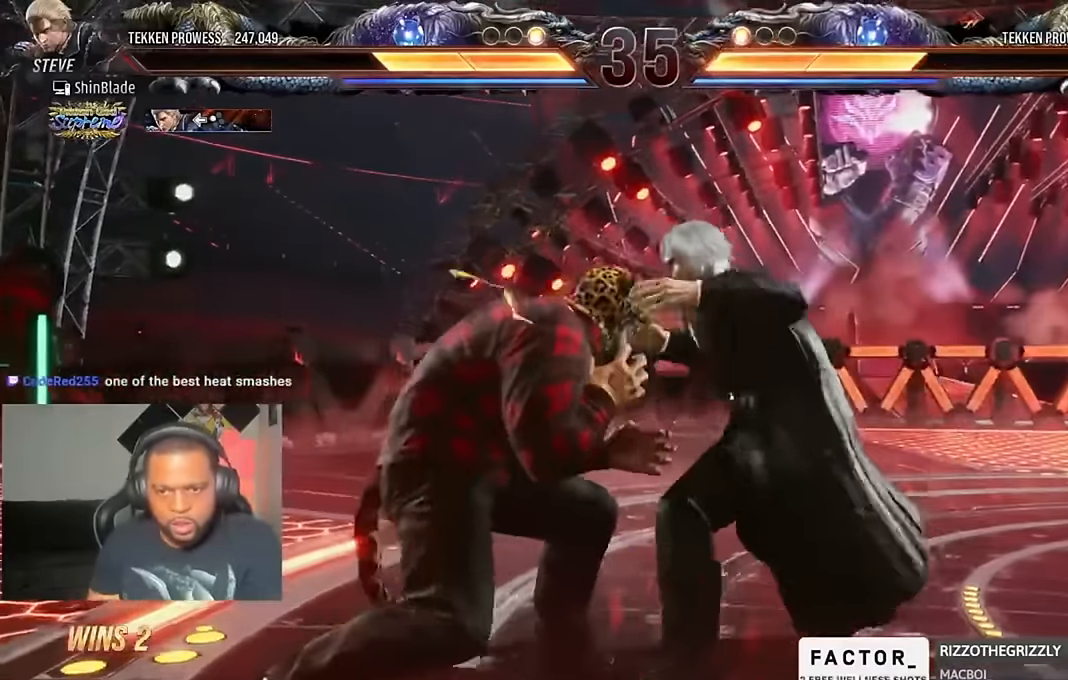
{"buttons": ["DPAD_RIGHT"], "left_stick": "center", "right_stick": "center", "events": [[50, "DPAD_RIGHT", "down"], [50, "SQUARE", "up"], [83, "TRIANGLE", "up"], [116, "SQUARE", "down"], [116, "TRIANGLE", "down"], [183, "SQUARE", "up"], [250, "TRIANGLE", "up"]]}
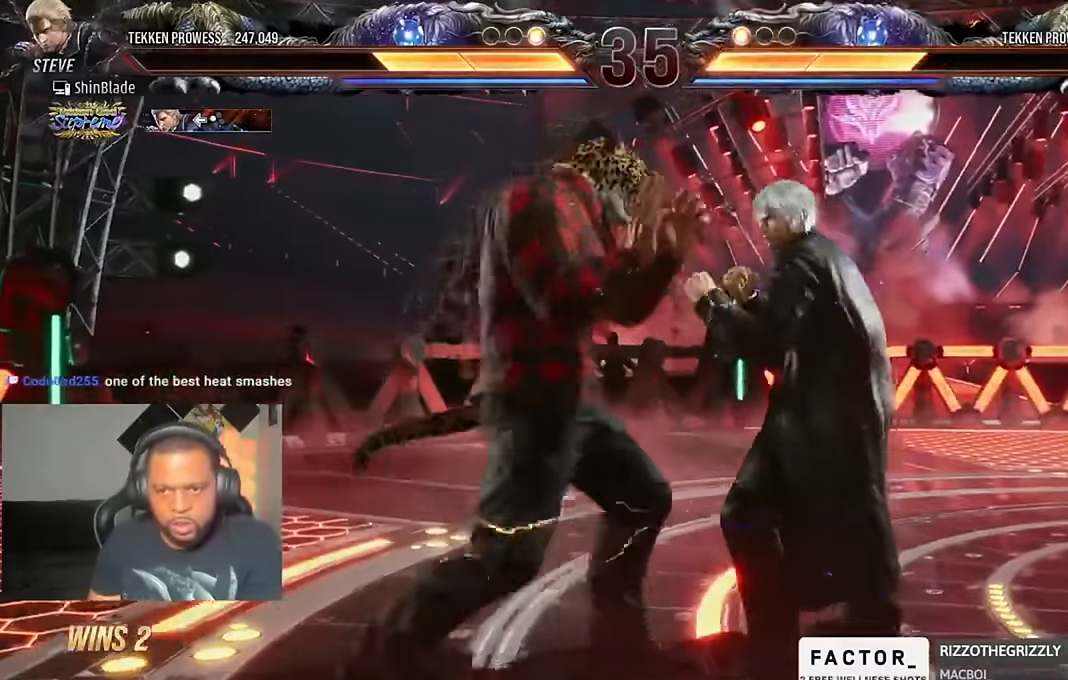
{"buttons": ["DPAD_RIGHT"], "left_stick": "center", "right_stick": "center", "events": [[83, "SQUARE", "down"], [283, "SQUARE", "up"]]}